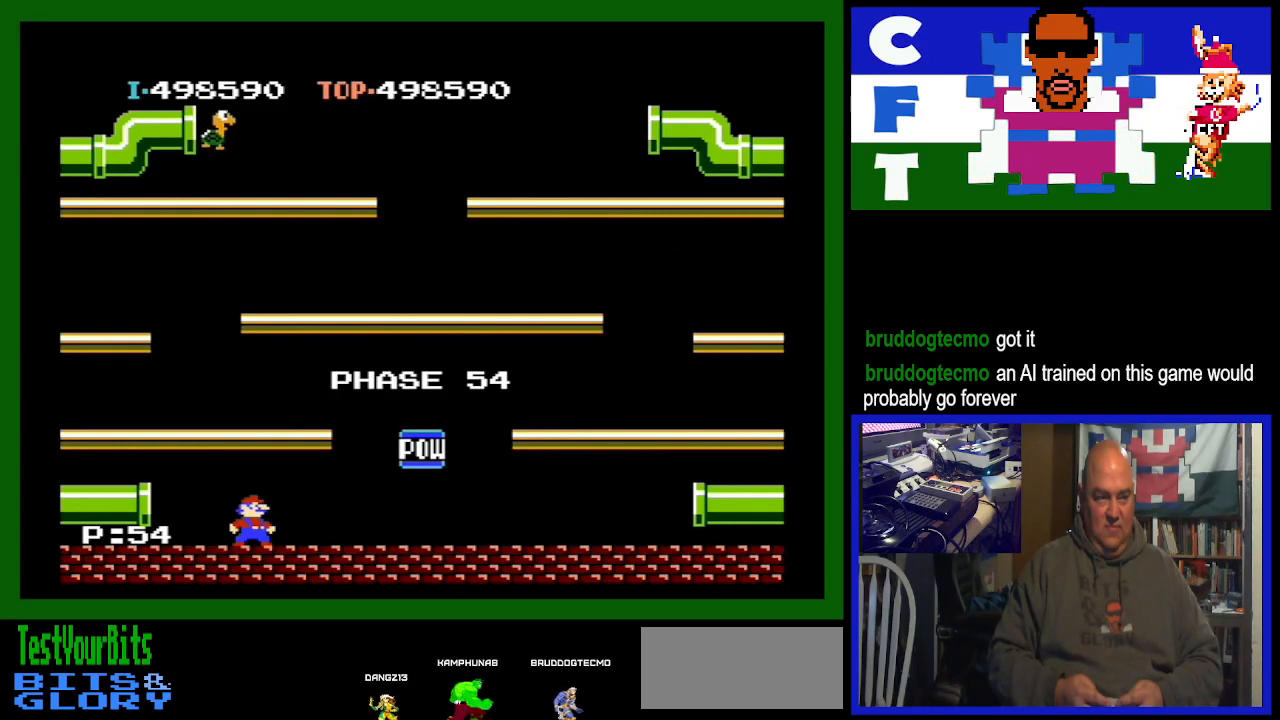
Gameplay with a controller (Nintendo layout); each line is a JSON object with the inputs held at the frame after it. "events" lists button and stick changes between this image and that frame as [ms after this image, input, new state], when the widget could be followed in between. Not read: L3 R3.
{"buttons": ["DPAD_RIGHT"], "events": [[200, "DPAD_RIGHT", "down"]]}
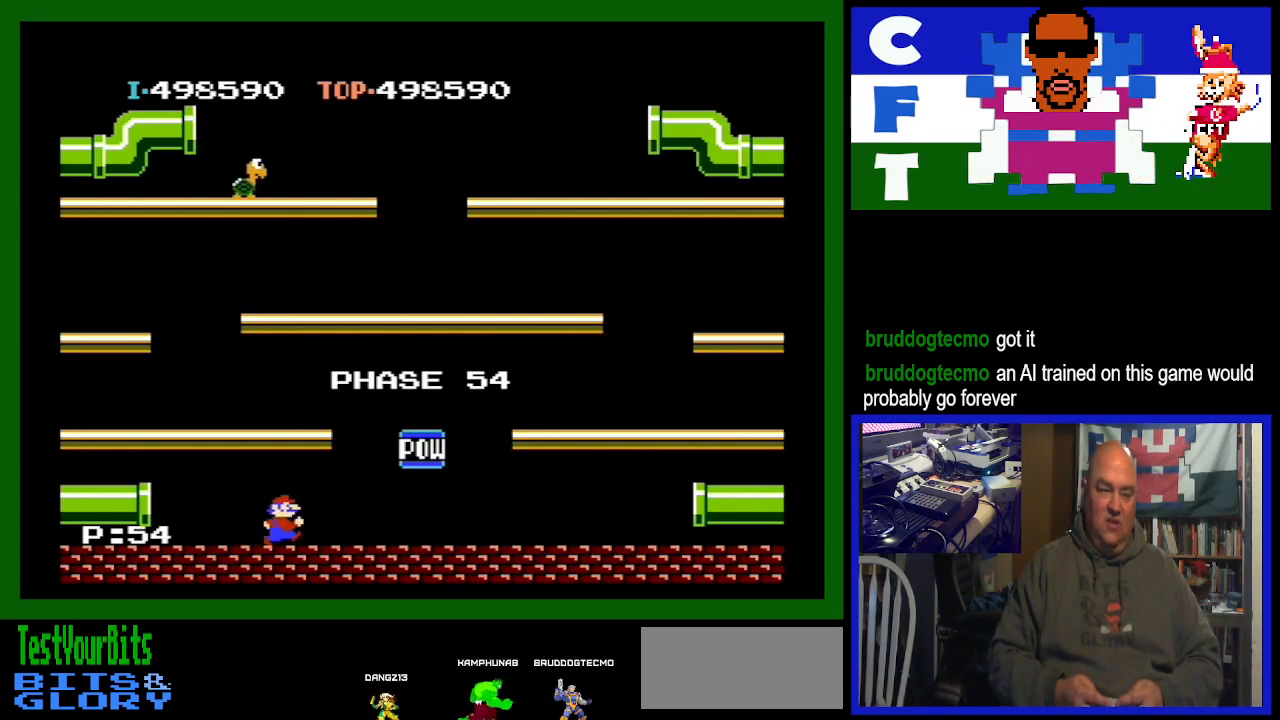
{"buttons": ["DPAD_RIGHT"], "events": []}
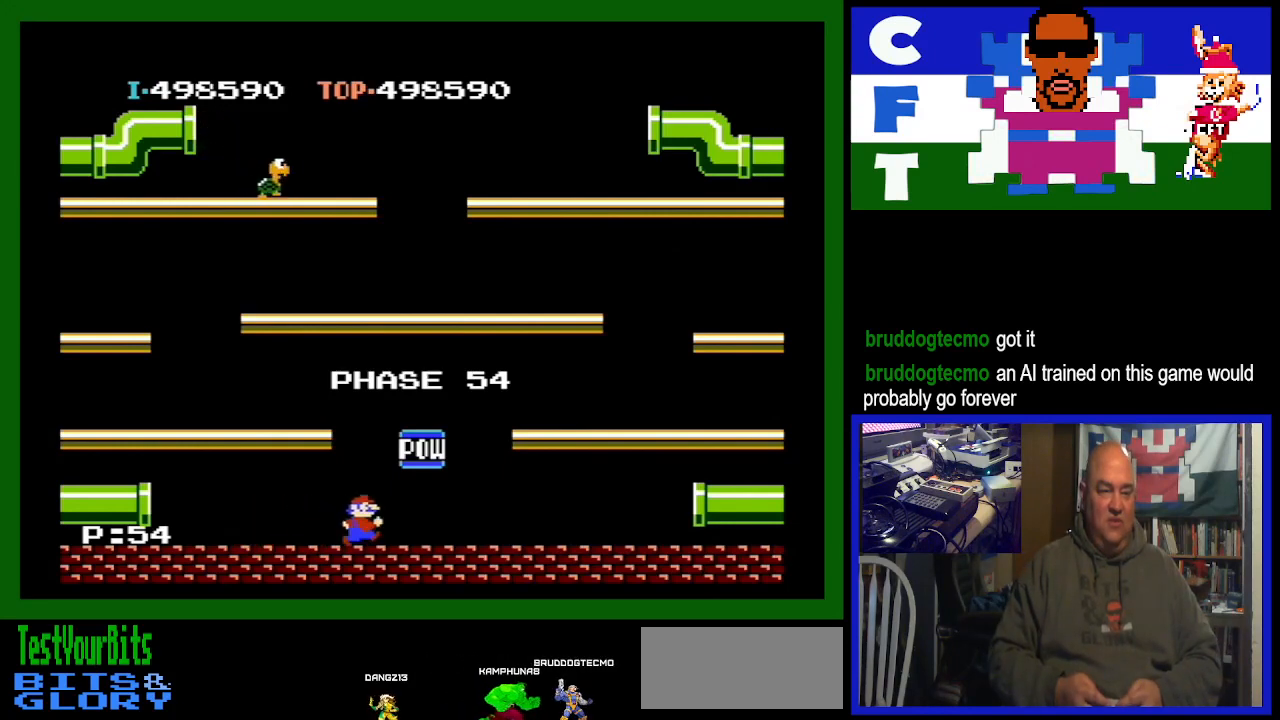
{"buttons": ["A", "DPAD_RIGHT"], "events": [[467, "A", "down"]]}
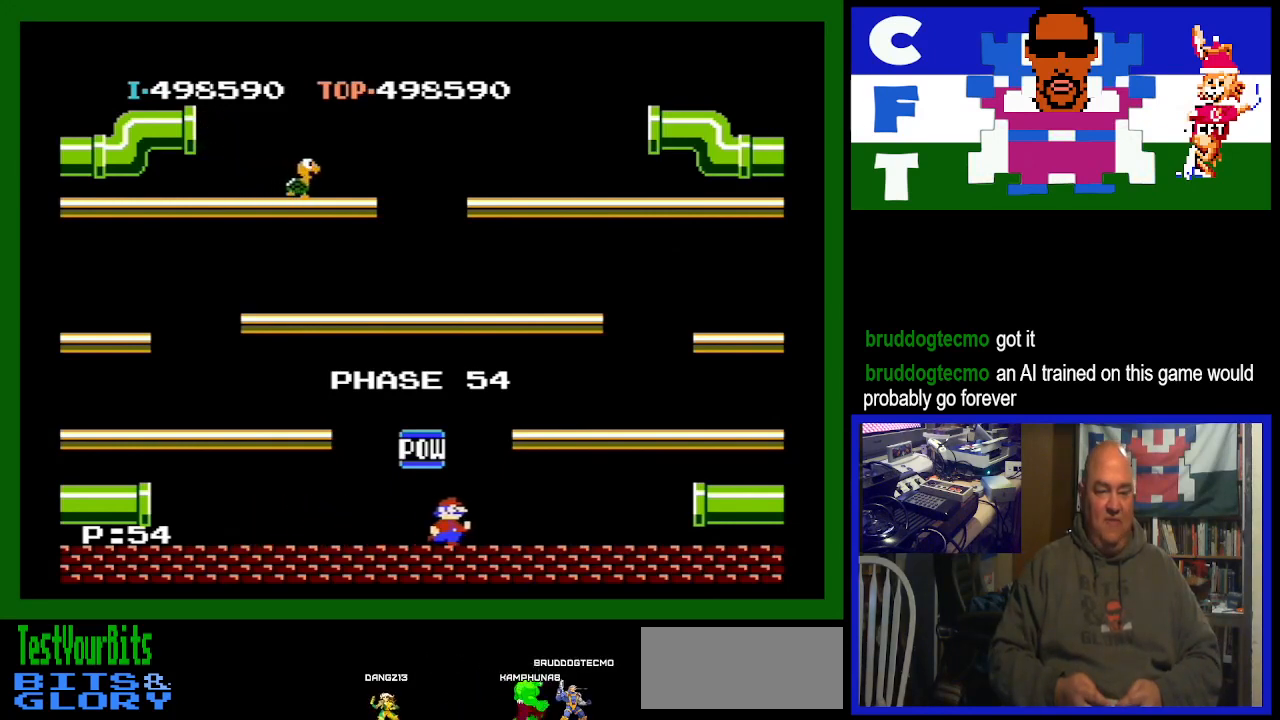
{"buttons": ["DPAD_RIGHT"], "events": [[167, "A", "up"]]}
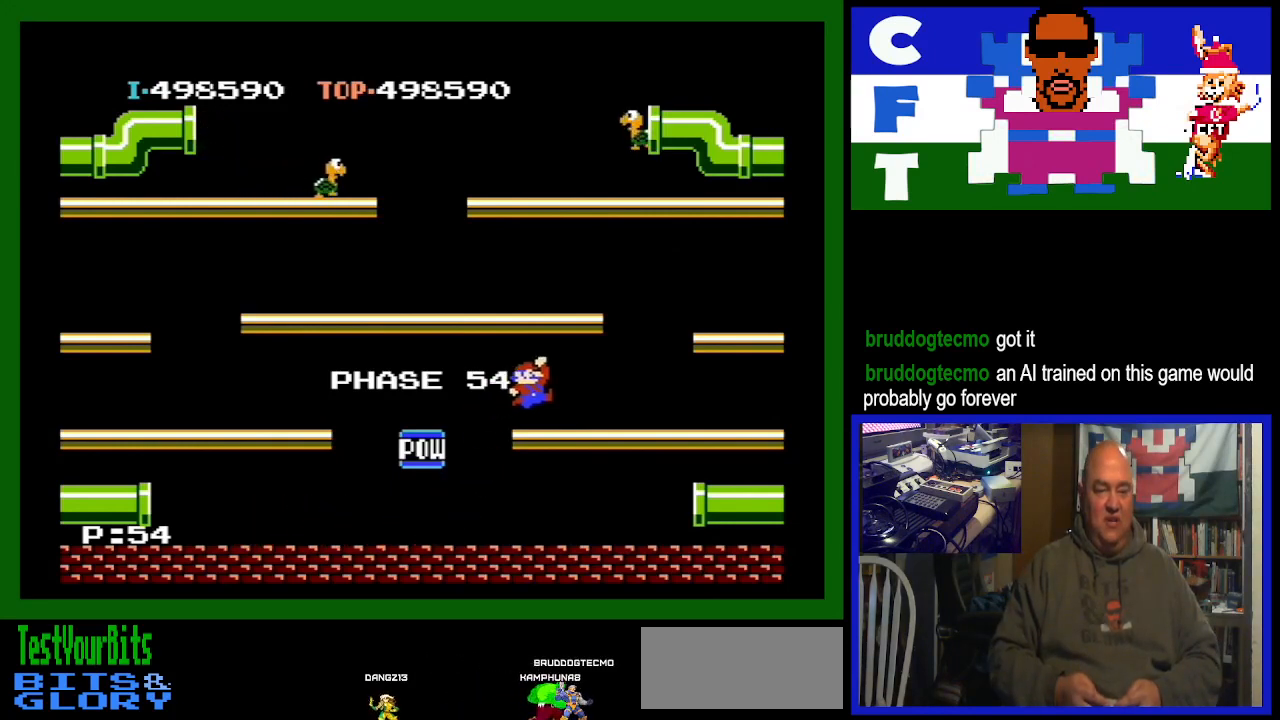
{"buttons": [], "events": [[433, "DPAD_RIGHT", "up"]]}
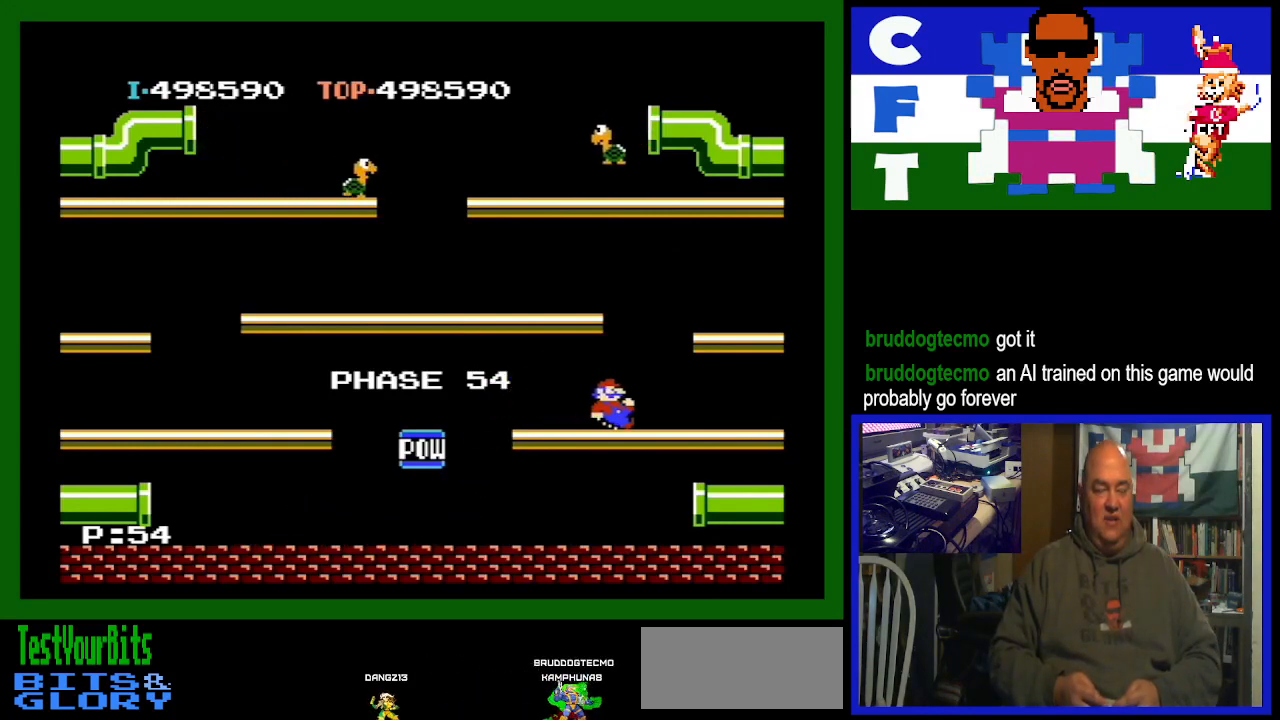
{"buttons": [], "events": [[133, "DPAD_LEFT", "down"], [233, "DPAD_LEFT", "up"]]}
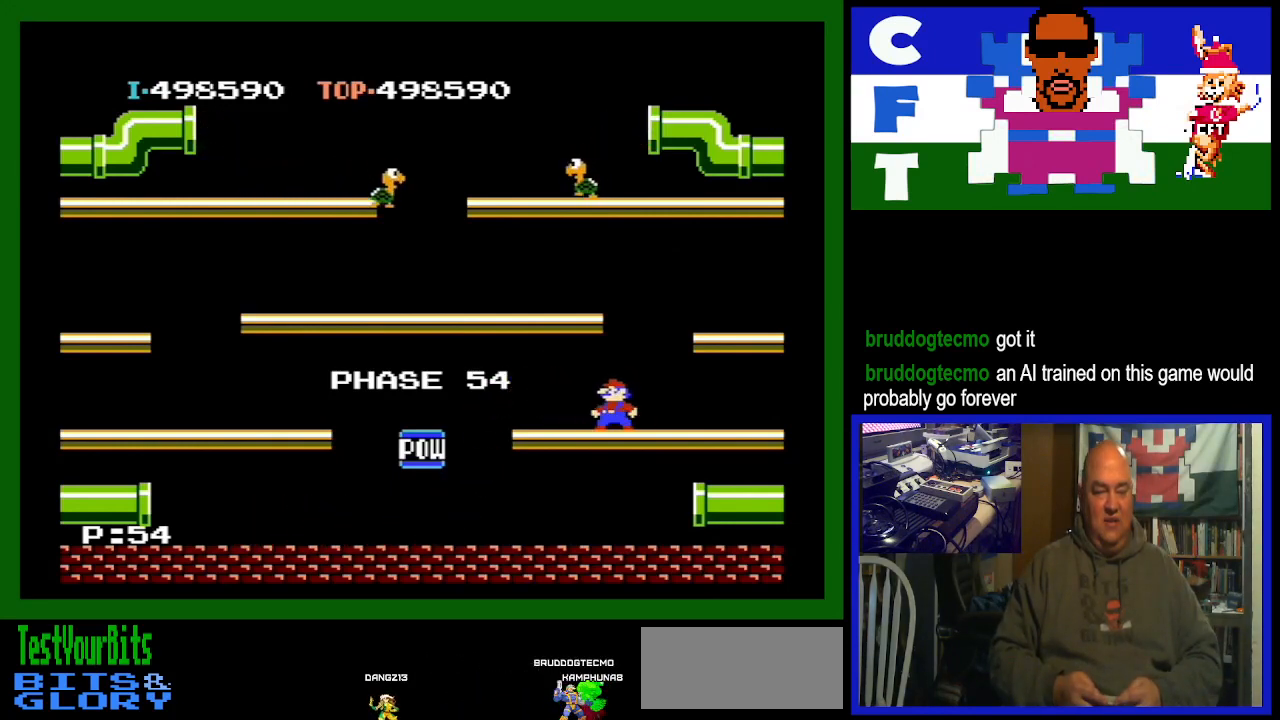
{"buttons": [], "events": []}
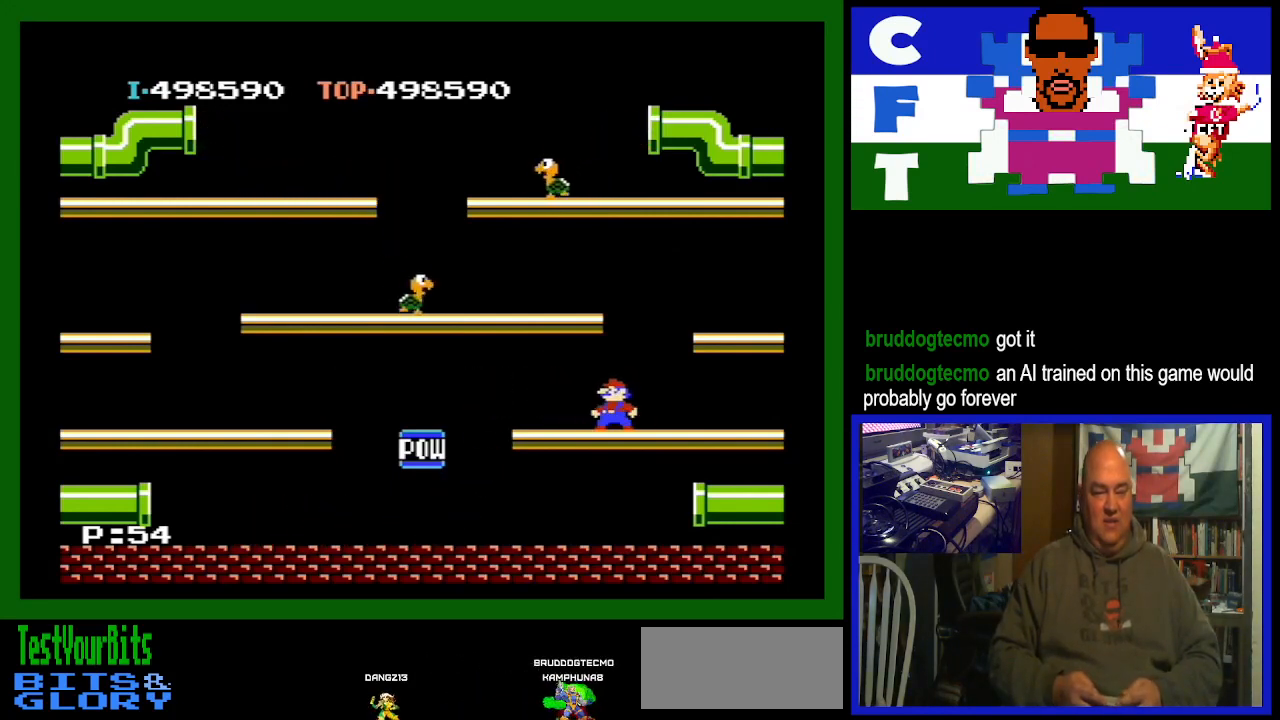
{"buttons": [], "events": []}
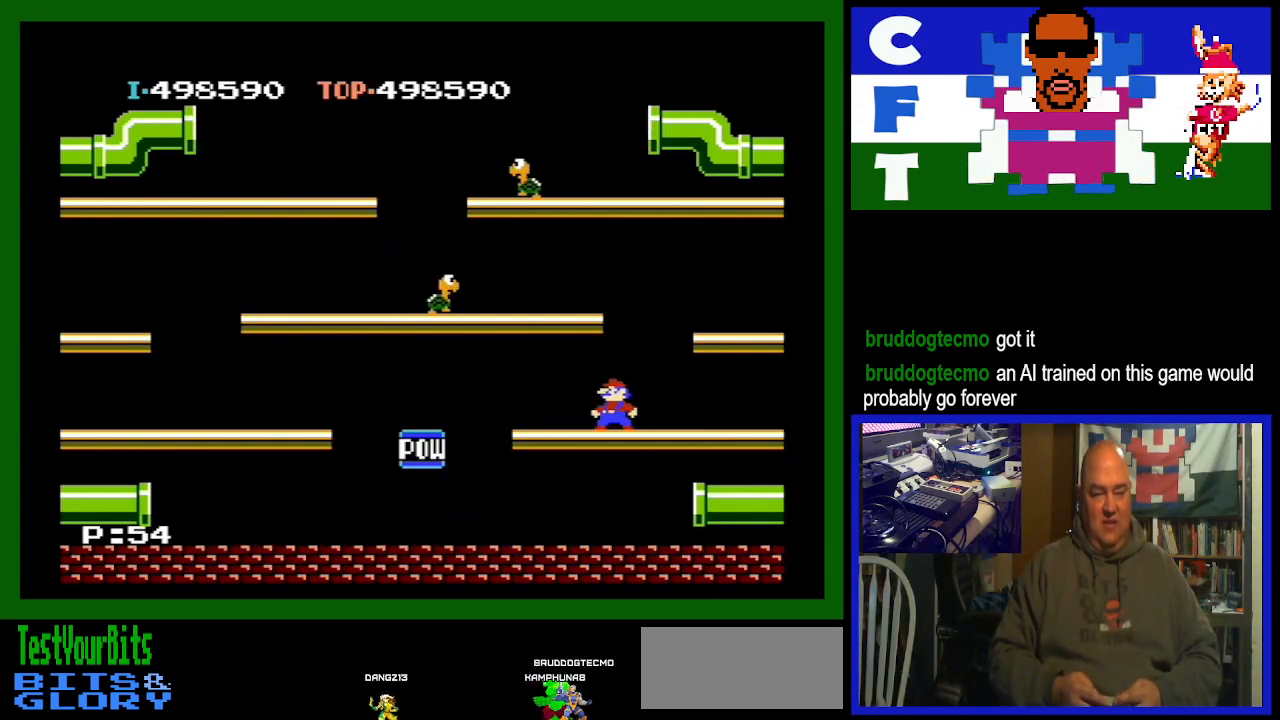
{"buttons": ["DPAD_LEFT"], "events": [[433, "DPAD_LEFT", "down"]]}
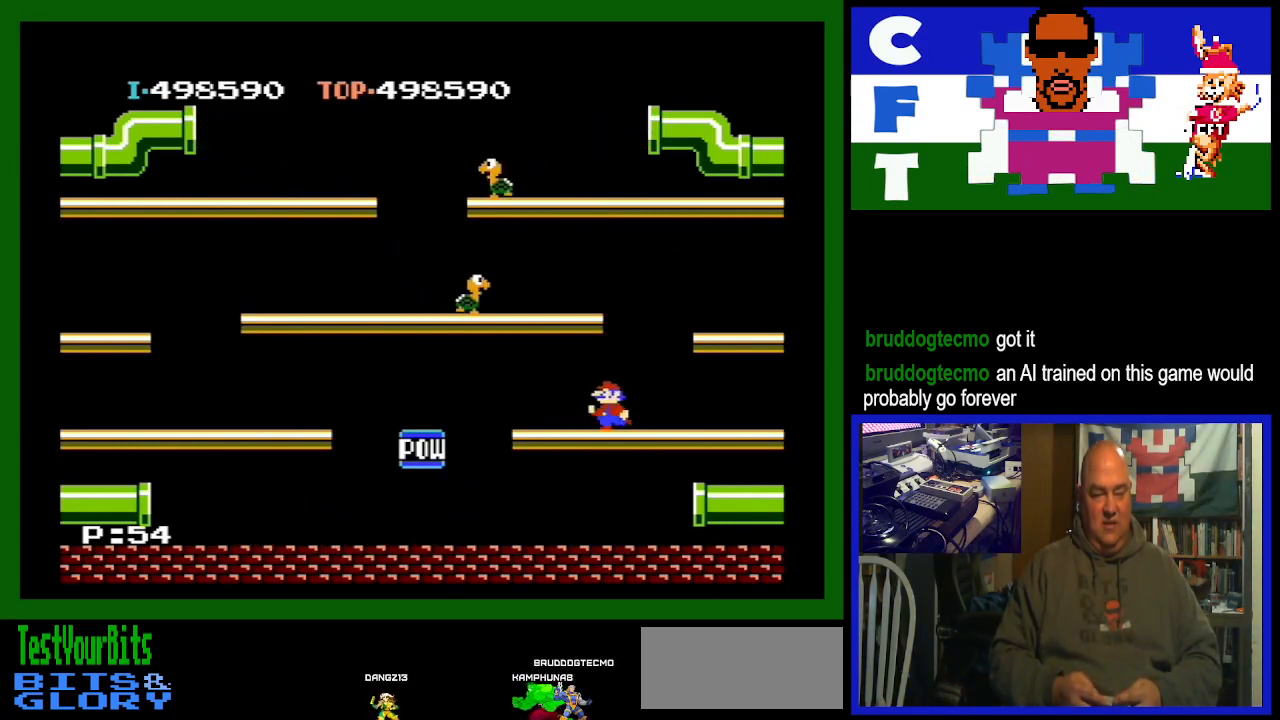
{"buttons": ["A", "DPAD_LEFT"], "events": [[500, "A", "down"]]}
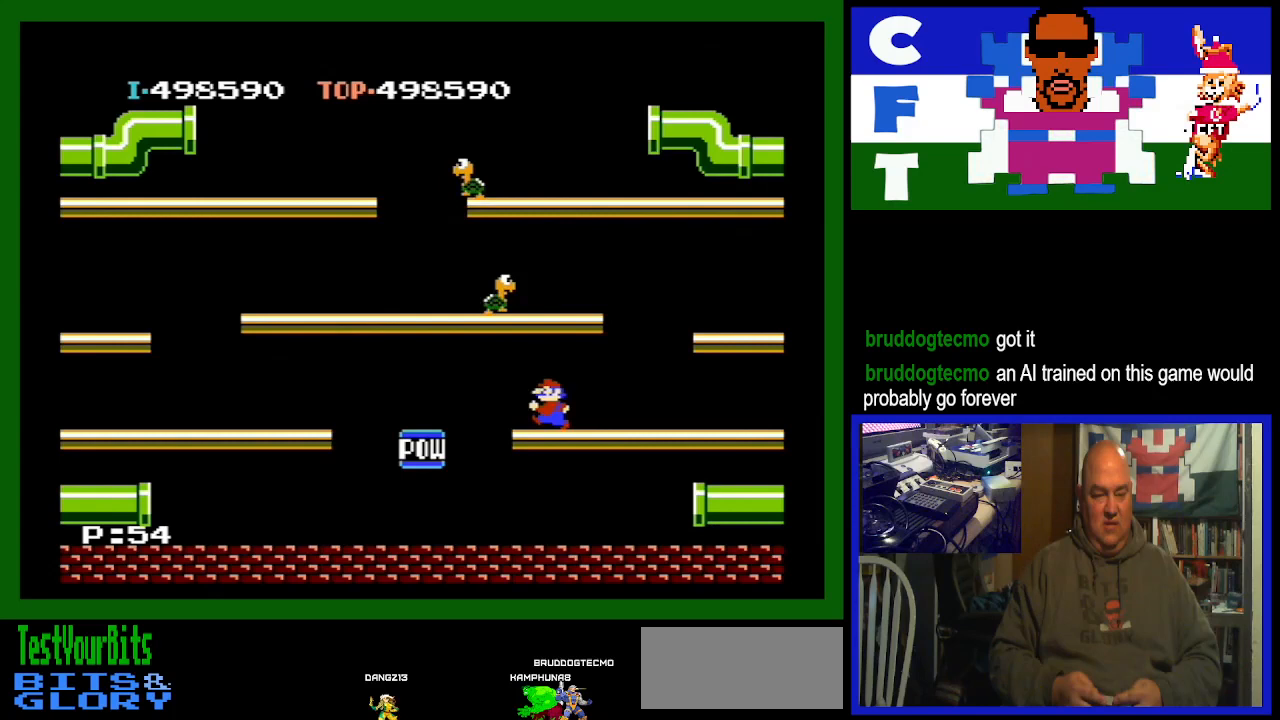
{"buttons": ["DPAD_LEFT"], "events": [[200, "A", "up"]]}
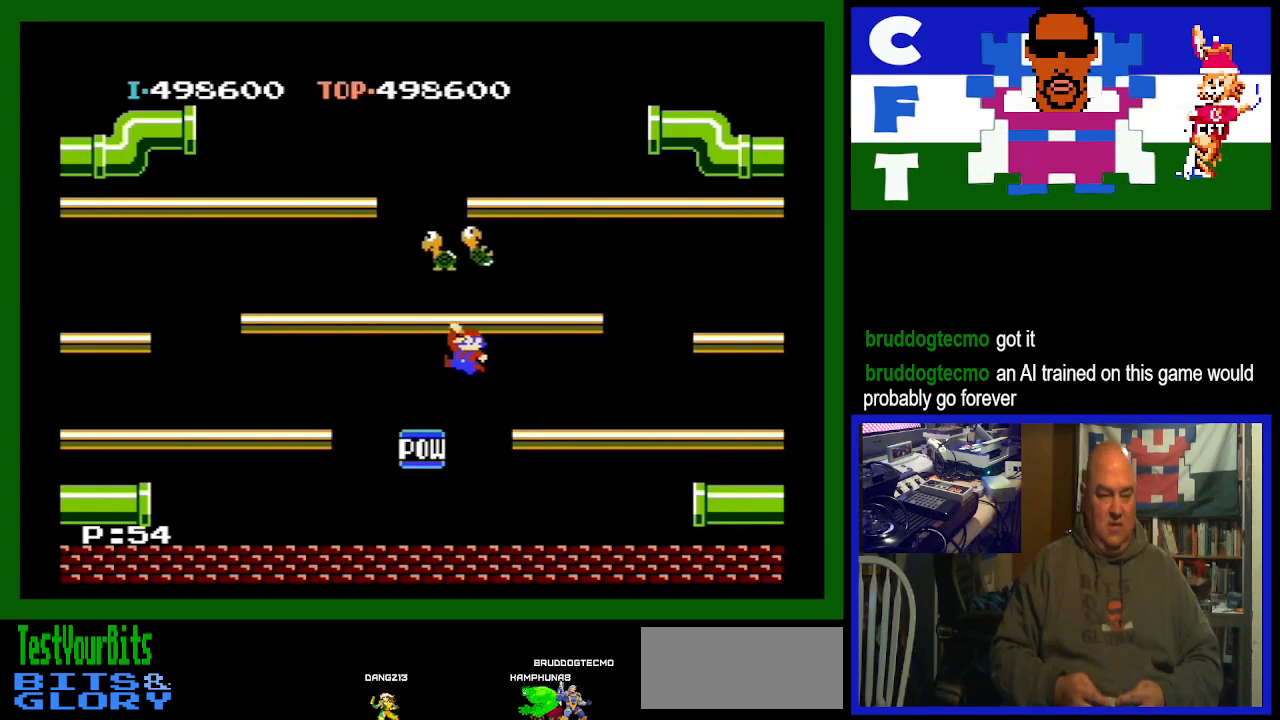
{"buttons": ["DPAD_LEFT"], "events": [[233, "A", "down"], [500, "A", "up"]]}
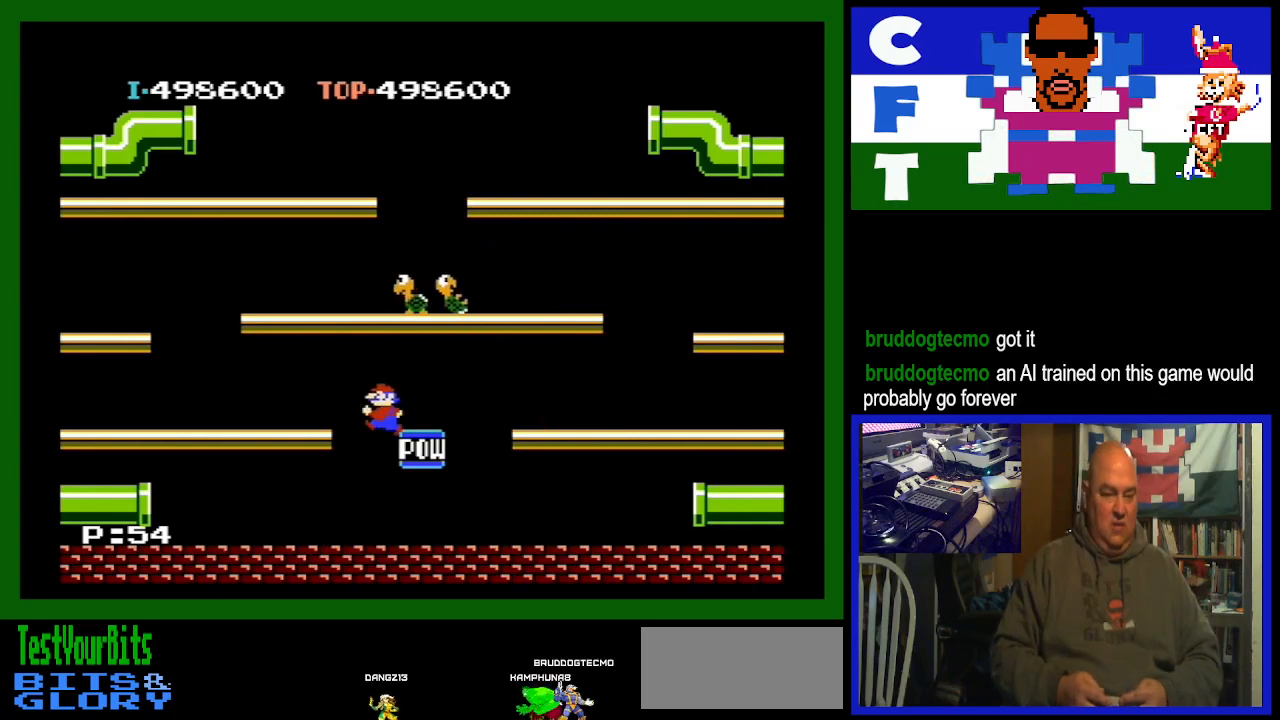
{"buttons": ["DPAD_RIGHT"], "events": [[133, "DPAD_LEFT", "up"], [267, "DPAD_RIGHT", "down"]]}
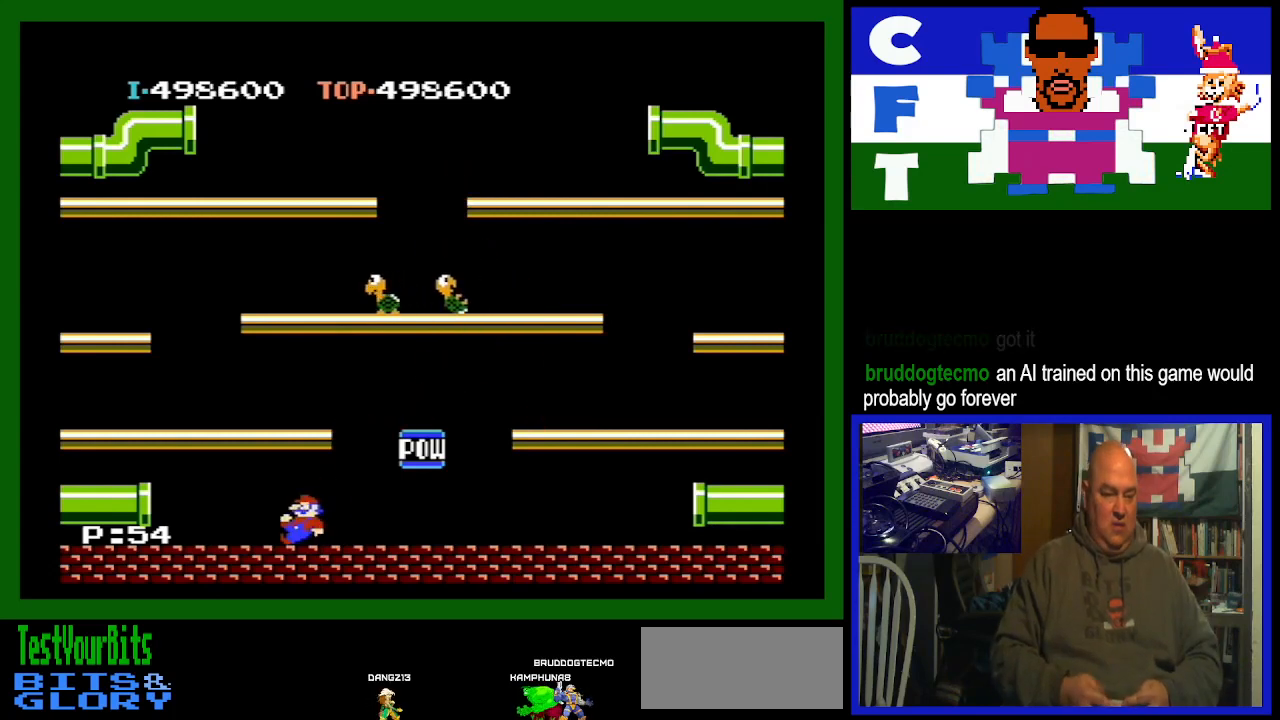
{"buttons": ["DPAD_LEFT"], "events": [[400, "DPAD_DOWN", "down"], [400, "DPAD_RIGHT", "up"], [433, "DPAD_DOWN", "up"], [467, "DPAD_LEFT", "down"]]}
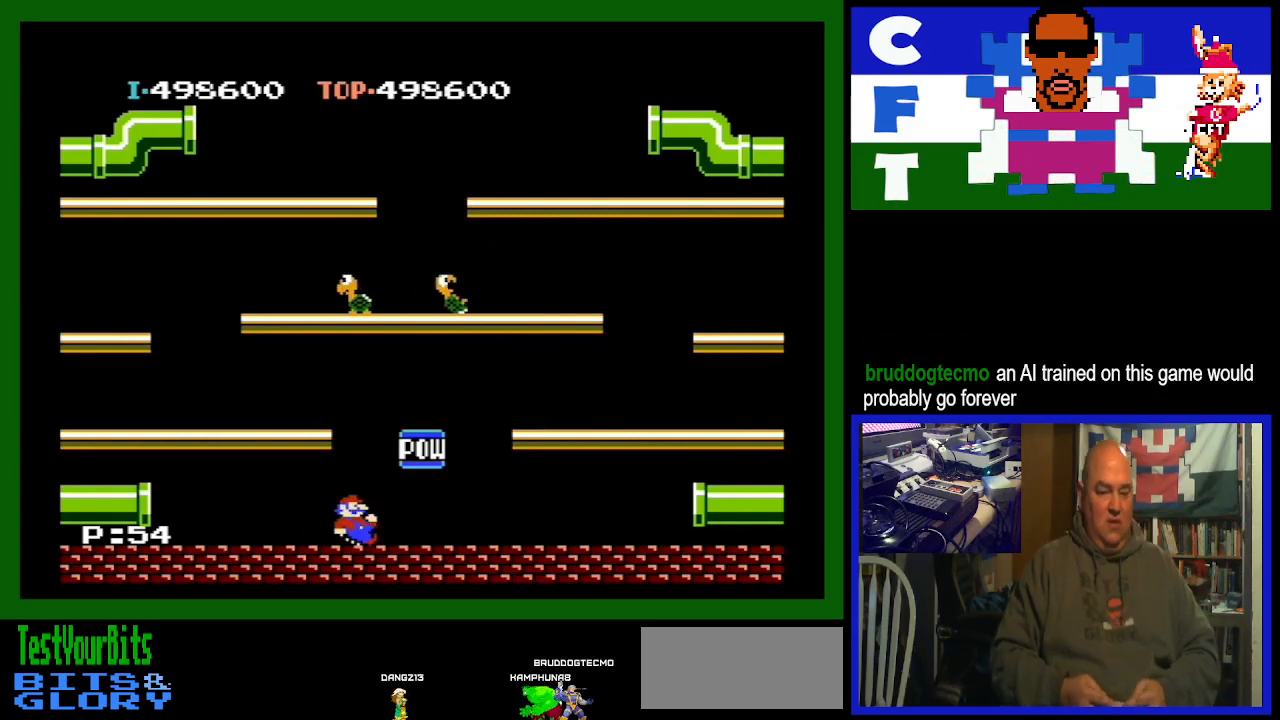
{"buttons": ["DPAD_LEFT"], "events": [[200, "A", "down"], [333, "A", "up"]]}
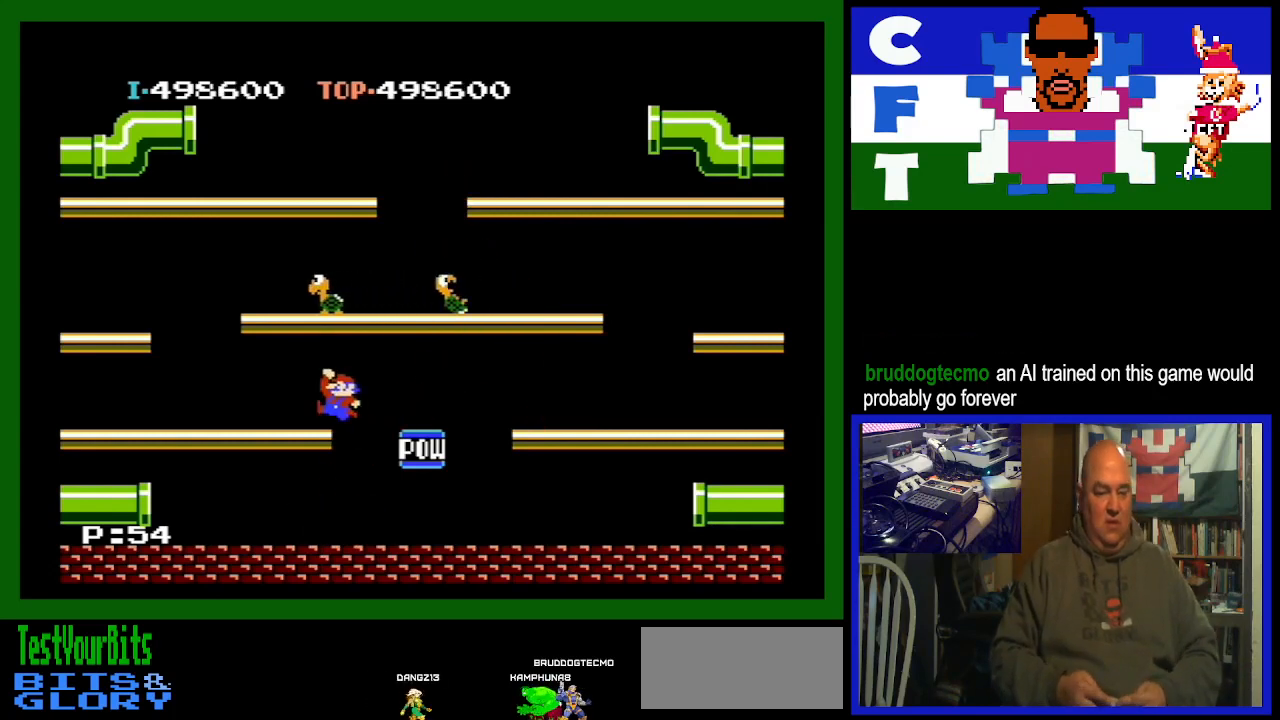
{"buttons": ["A", "DPAD_LEFT"], "events": [[500, "A", "down"]]}
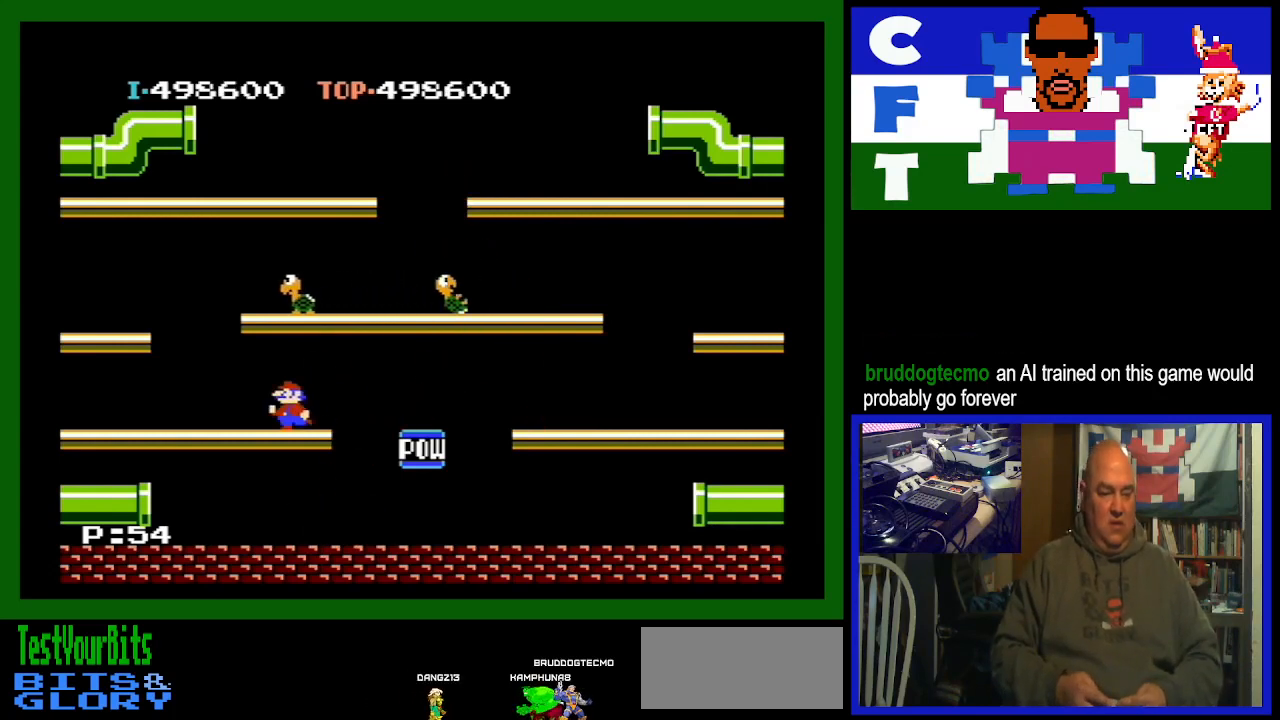
{"buttons": ["DPAD_LEFT"], "events": [[400, "A", "up"]]}
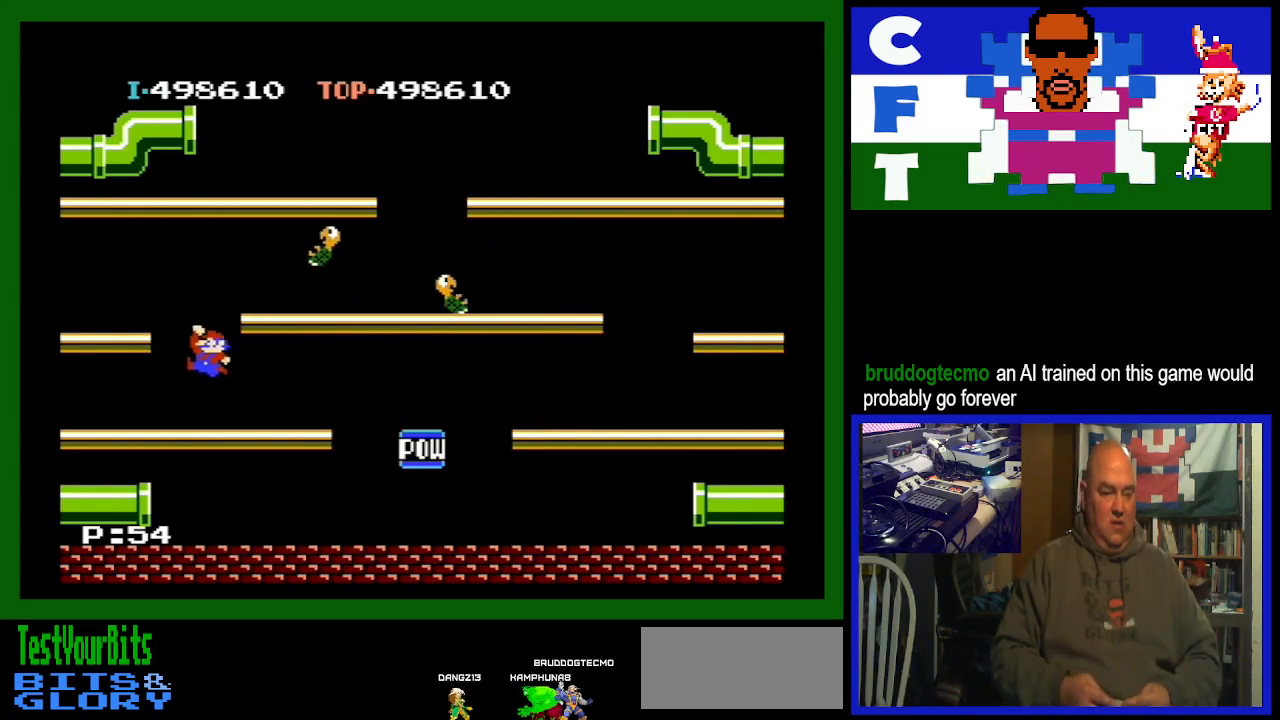
{"buttons": ["DPAD_RIGHT"], "events": [[300, "DPAD_LEFT", "up"], [367, "DPAD_RIGHT", "down"]]}
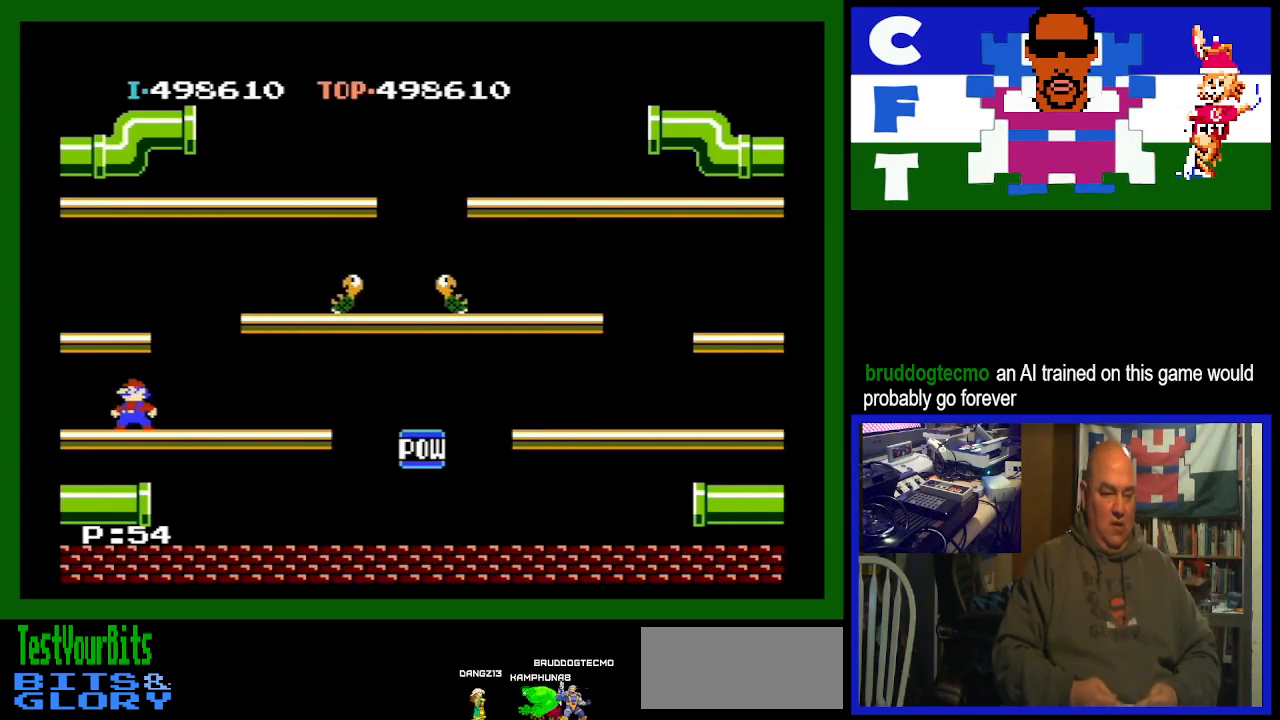
{"buttons": ["DPAD_RIGHT"], "events": [[267, "A", "down"], [433, "A", "up"]]}
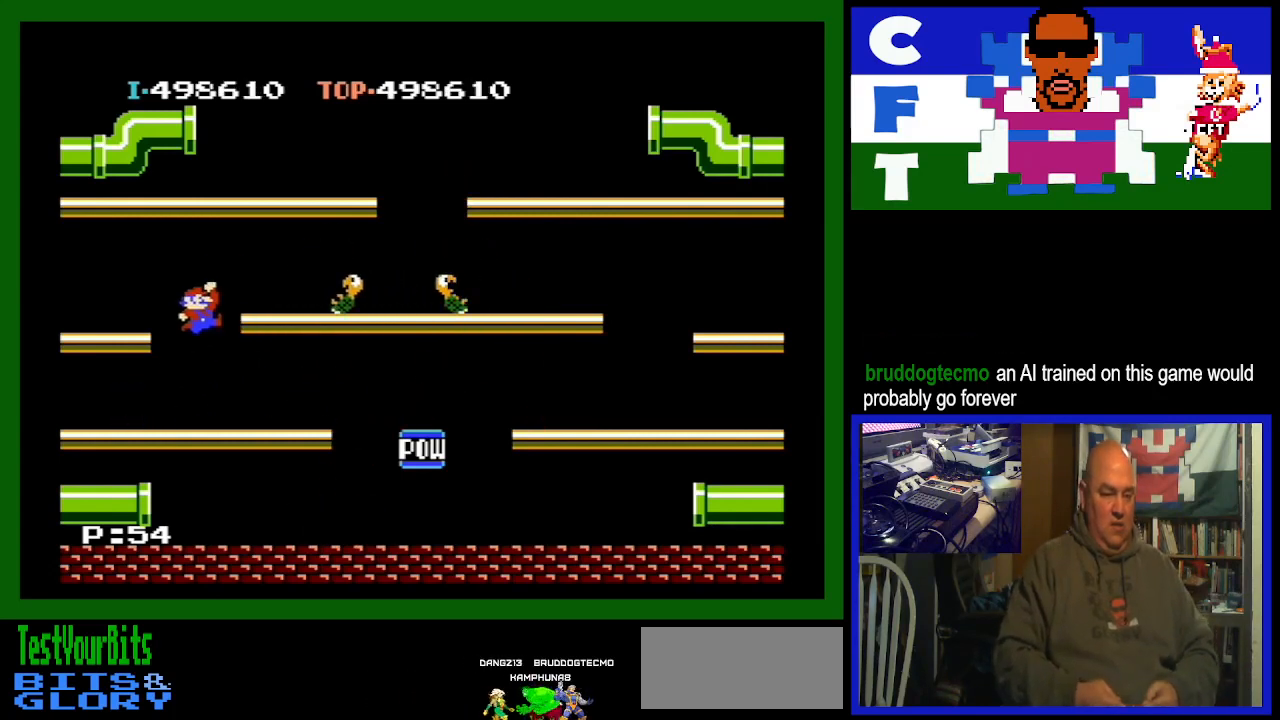
{"buttons": ["DPAD_RIGHT"], "events": []}
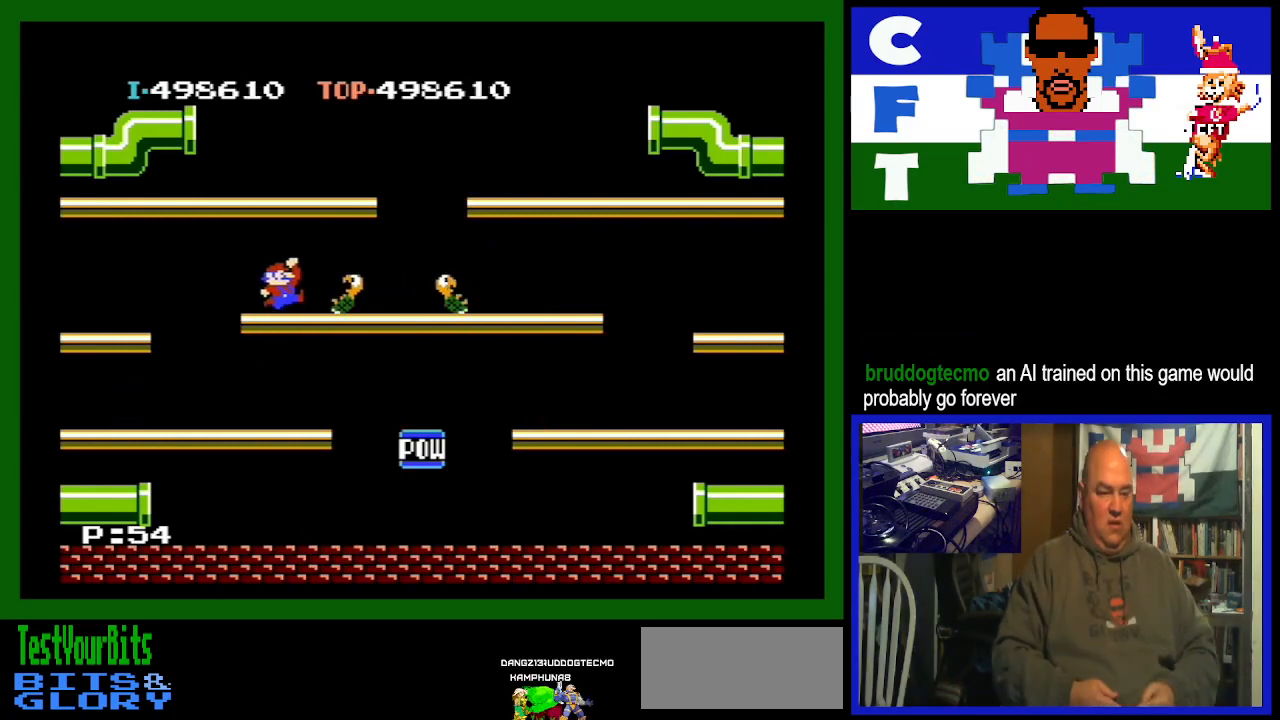
{"buttons": ["DPAD_RIGHT"], "events": []}
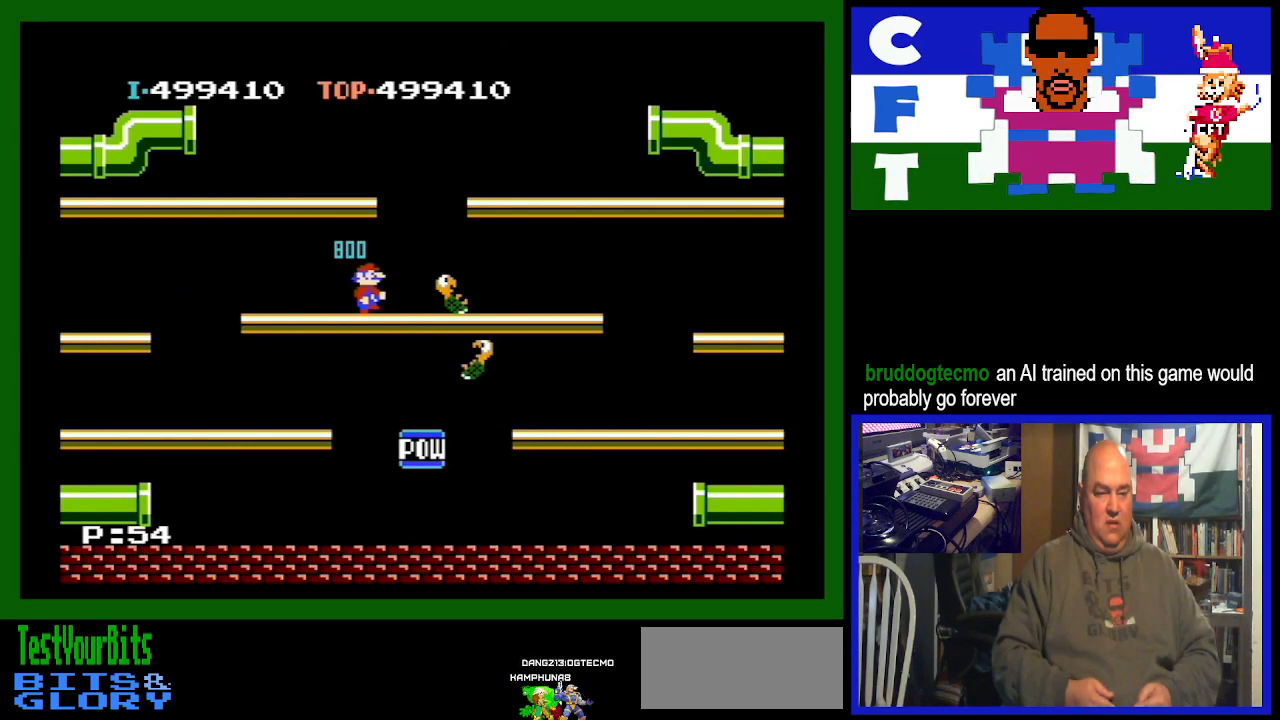
{"buttons": [], "events": [[500, "DPAD_RIGHT", "up"]]}
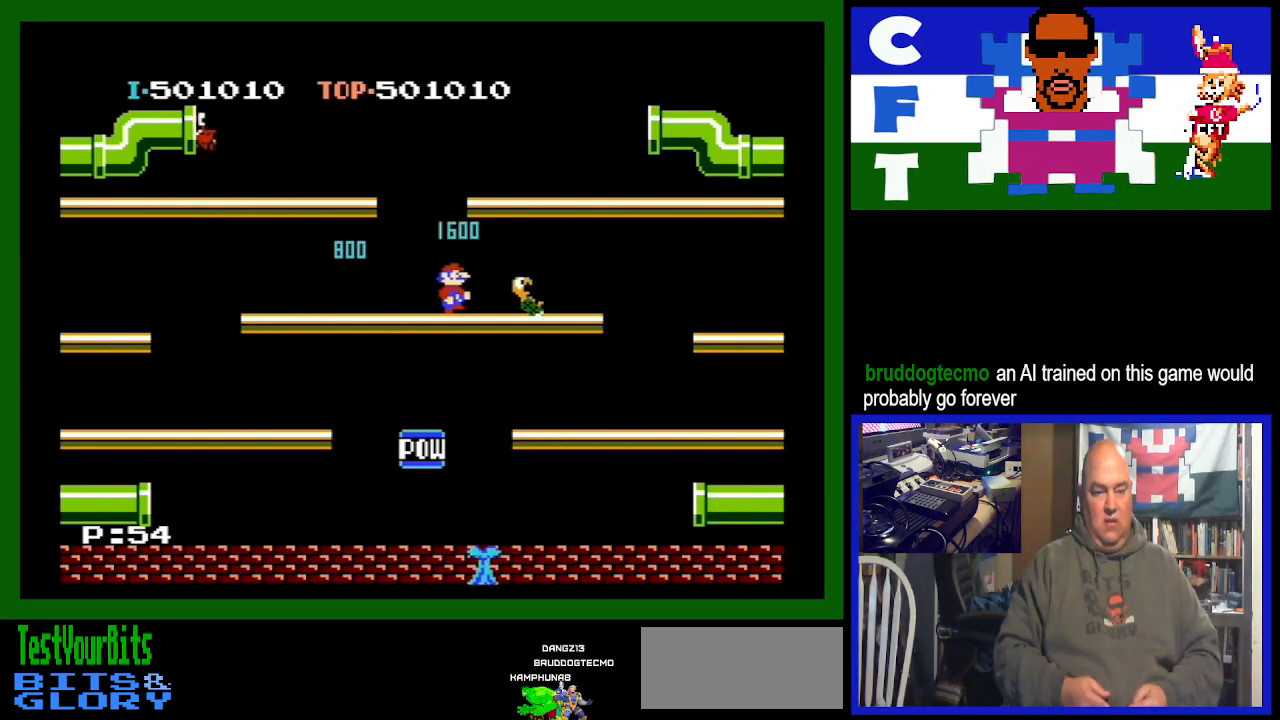
{"buttons": ["DPAD_LEFT"], "events": [[167, "DPAD_LEFT", "down"]]}
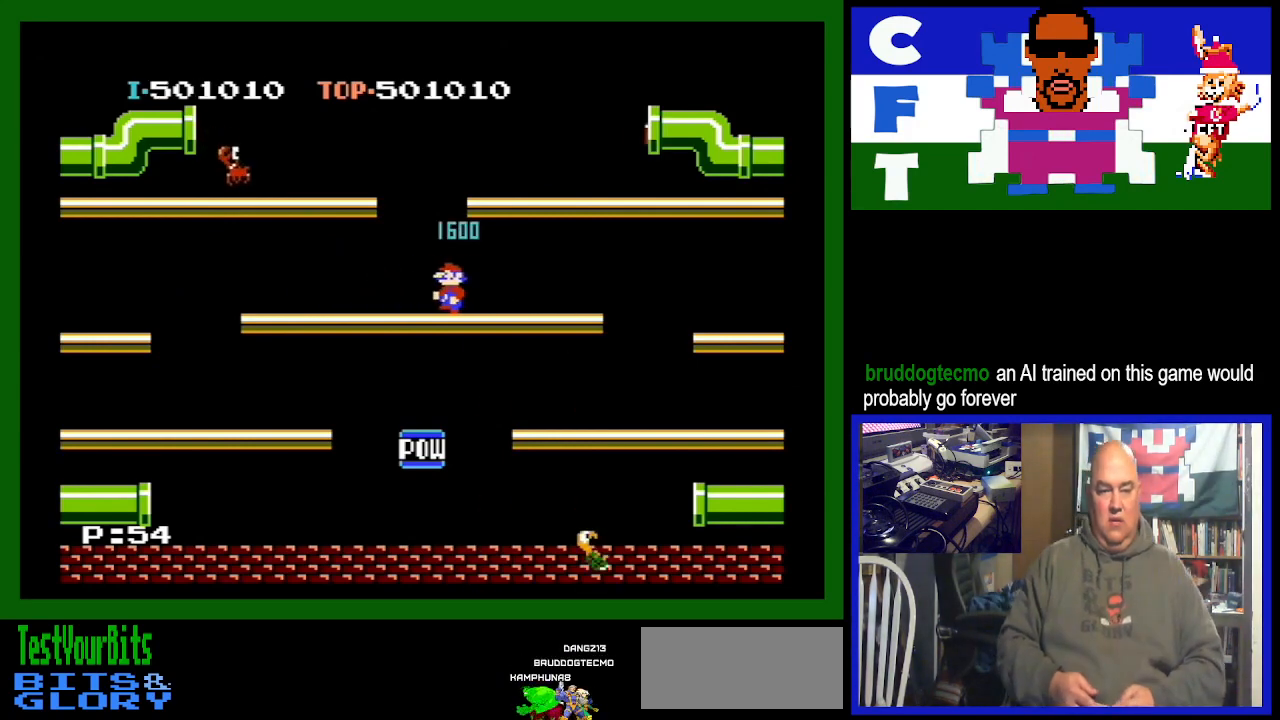
{"buttons": [], "events": [[433, "DPAD_LEFT", "up"]]}
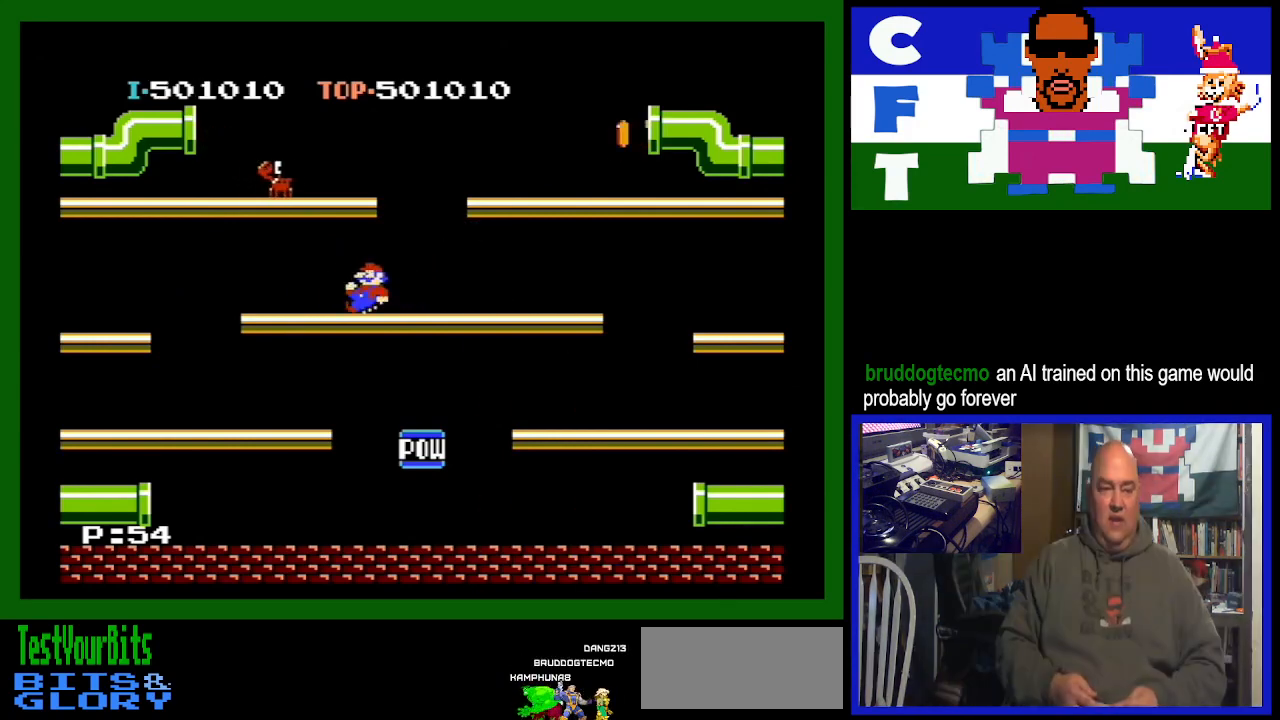
{"buttons": [], "events": []}
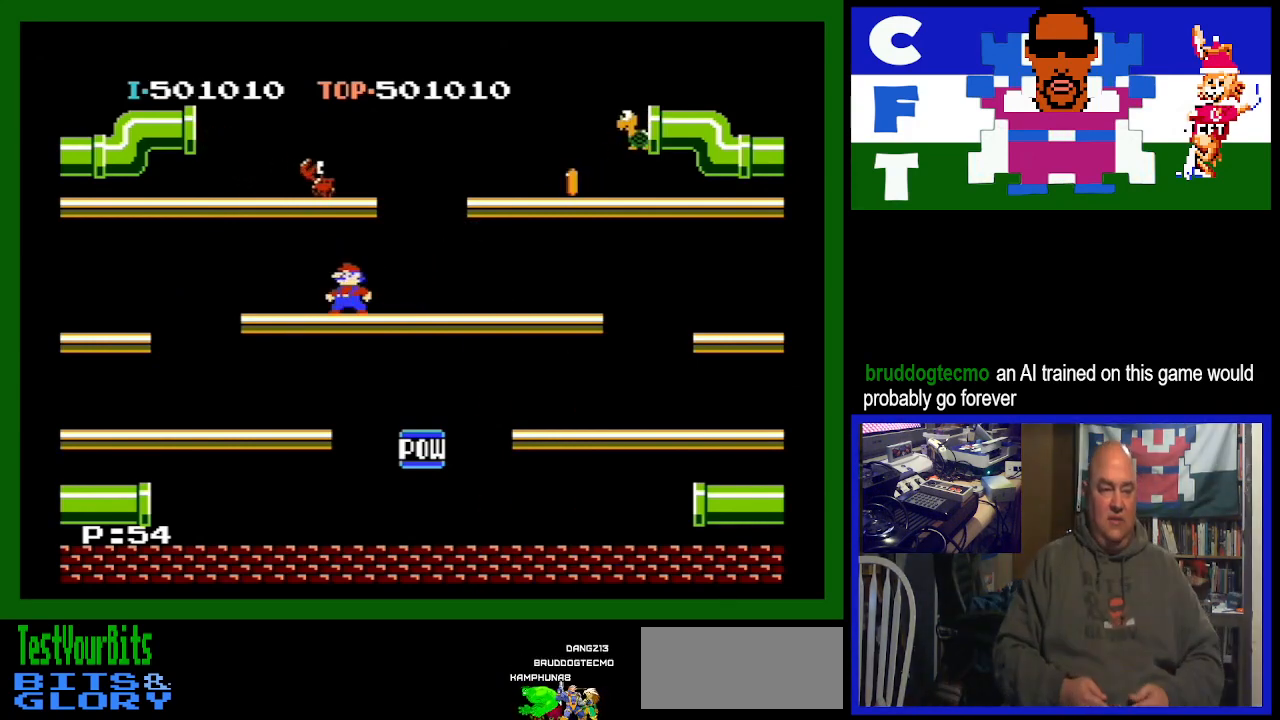
{"buttons": [], "events": [[67, "A", "down"], [233, "A", "up"]]}
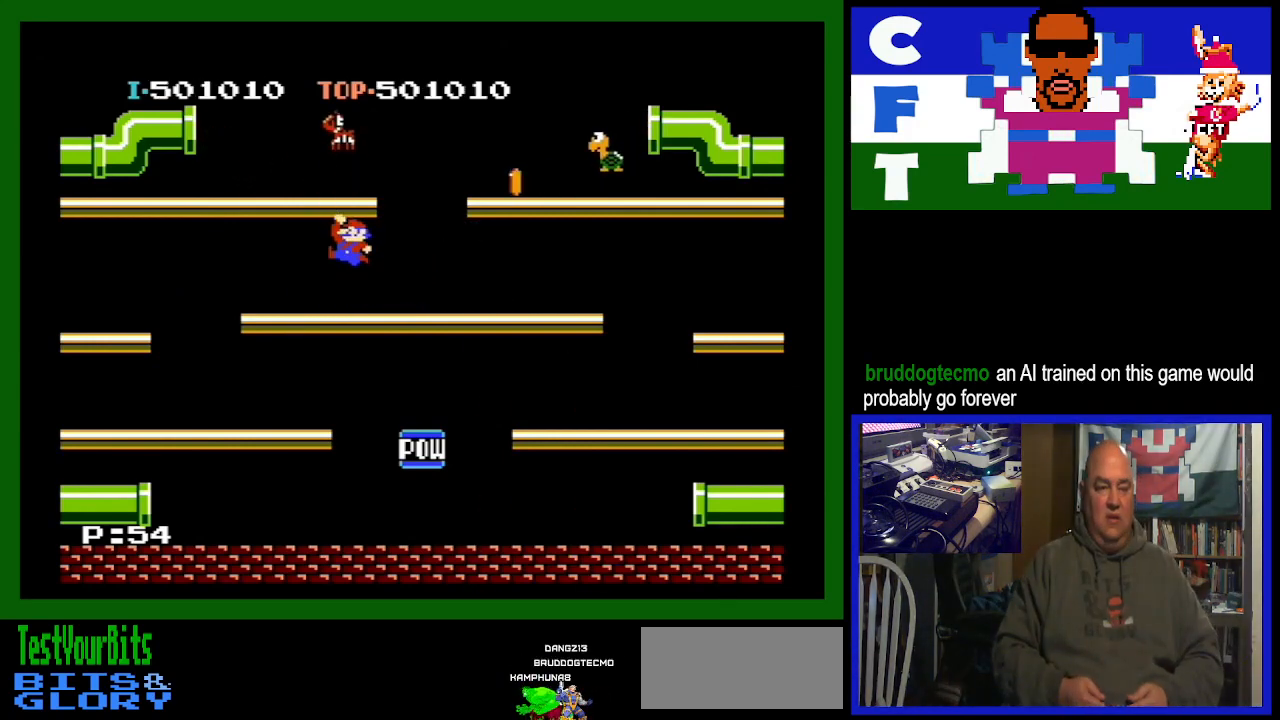
{"buttons": ["A"], "events": [[400, "A", "down"]]}
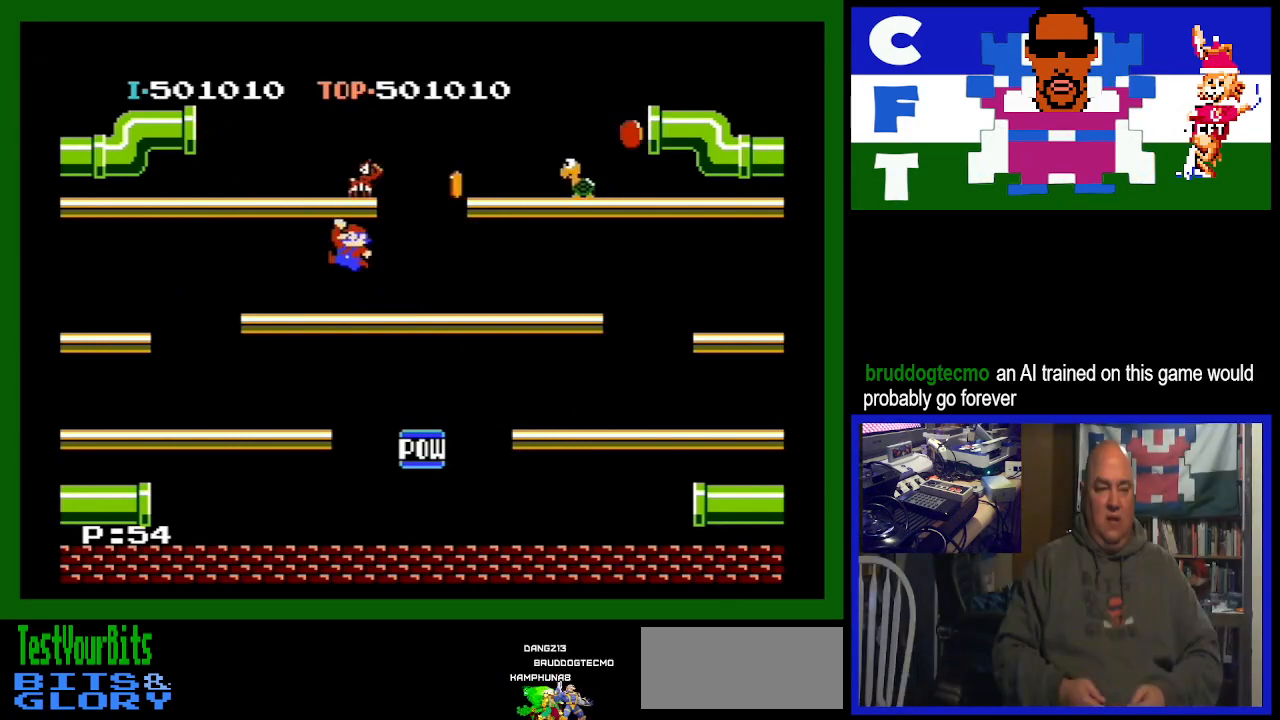
{"buttons": ["DPAD_RIGHT"], "events": [[33, "DPAD_RIGHT", "down"], [100, "A", "up"]]}
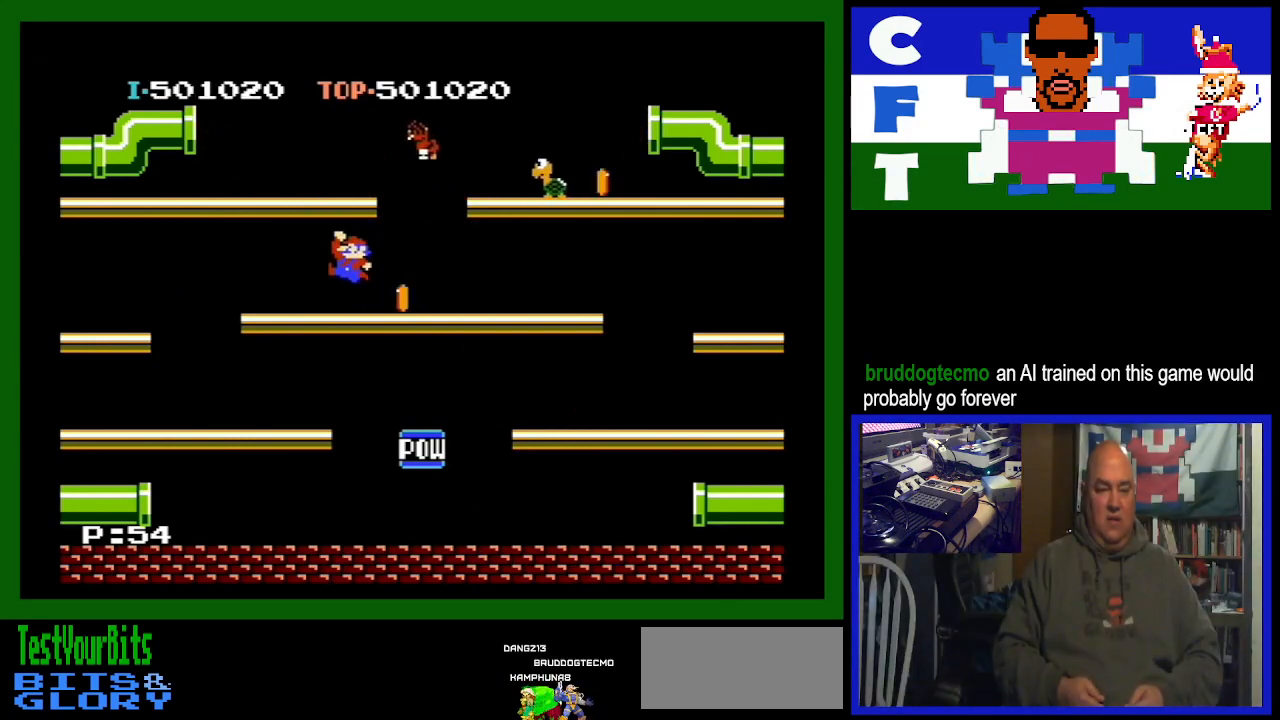
{"buttons": ["DPAD_LEFT"], "events": [[233, "DPAD_RIGHT", "up"], [267, "DPAD_LEFT", "down"]]}
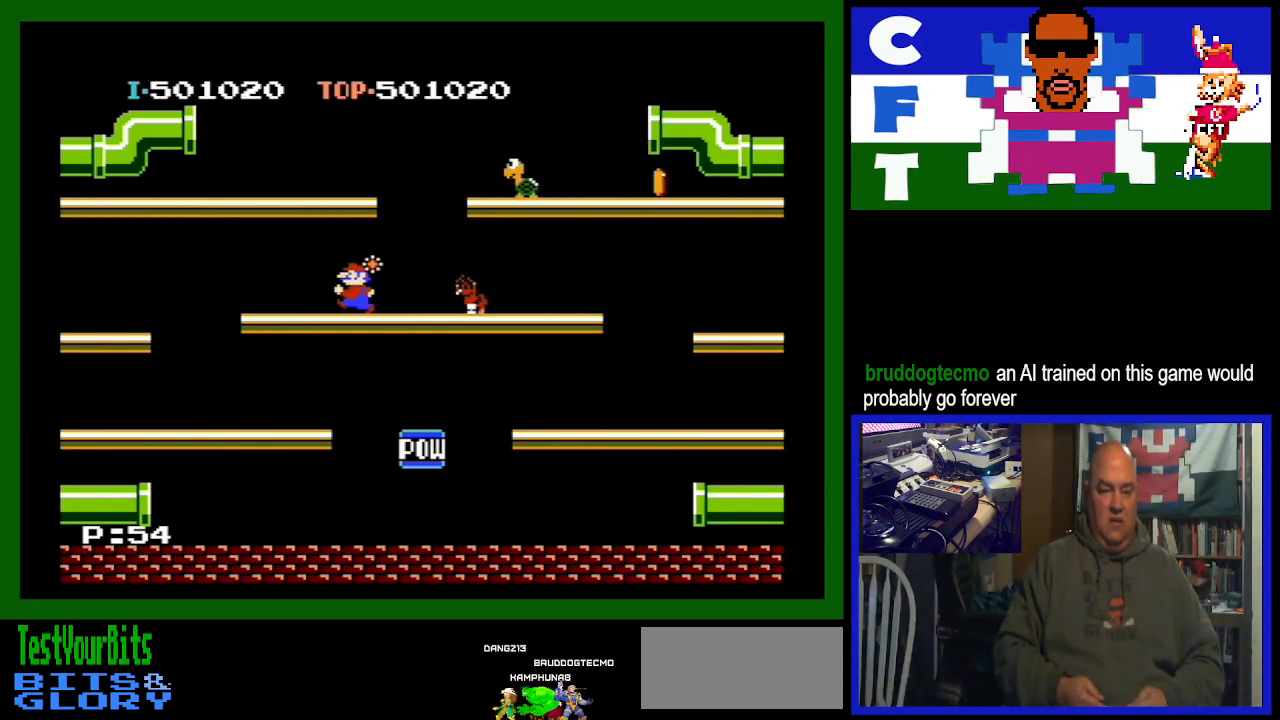
{"buttons": ["DPAD_LEFT"], "events": []}